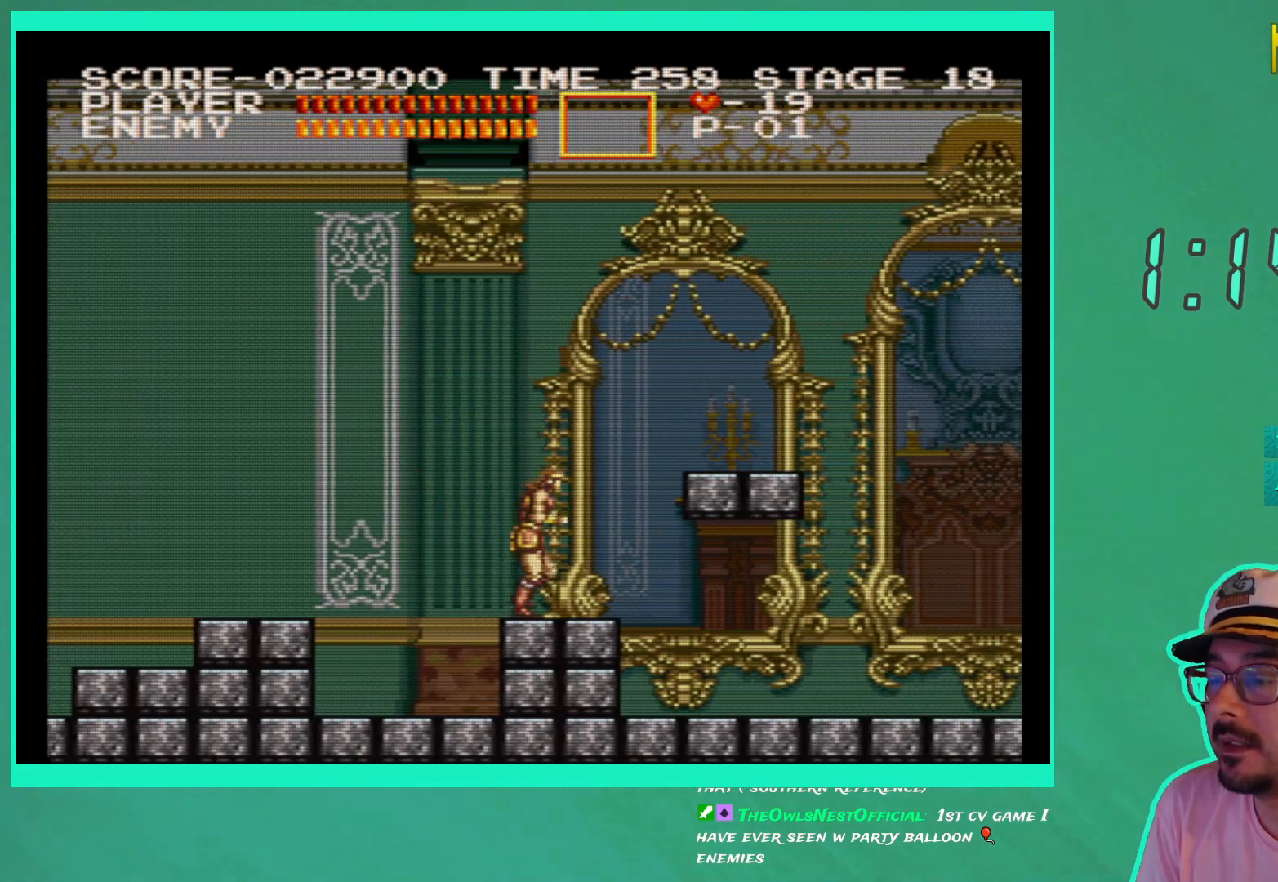
Gameplay with a controller (Xbox layout); each line is a JSON object with the inputs held at the frame after it. "events" lists button and stick changes between this image and that frame as [ms after this image, input, new state], when the widget could be followed in between. Not read: L3 R3.
{"buttons": [], "left_stick": "down-right", "right_stick": "center", "events": [[83, "DPAD_RIGHT", "up"], [250, "DPAD_DOWN", "down"], [317, "DPAD_DOWN", "up"], [417, "DPAD_DOWN", "down"], [467, "DPAD_DOWN", "up"]]}
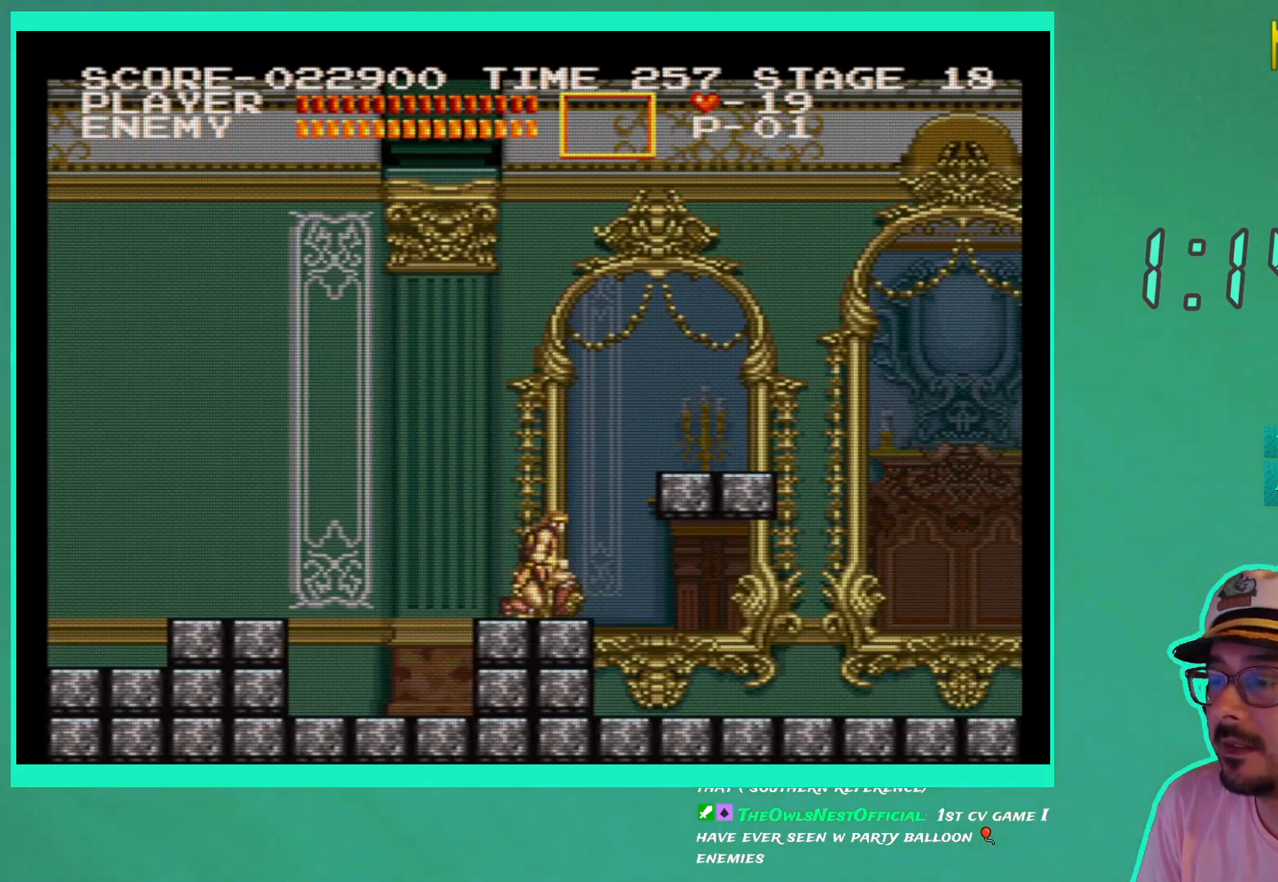
{"buttons": [], "left_stick": "down-right", "right_stick": "center", "events": [[33, "DPAD_DOWN", "down"], [117, "DPAD_DOWN", "up"], [200, "DPAD_DOWN", "down"], [267, "DPAD_DOWN", "up"], [350, "DPAD_DOWN", "down"], [433, "DPAD_DOWN", "up"]]}
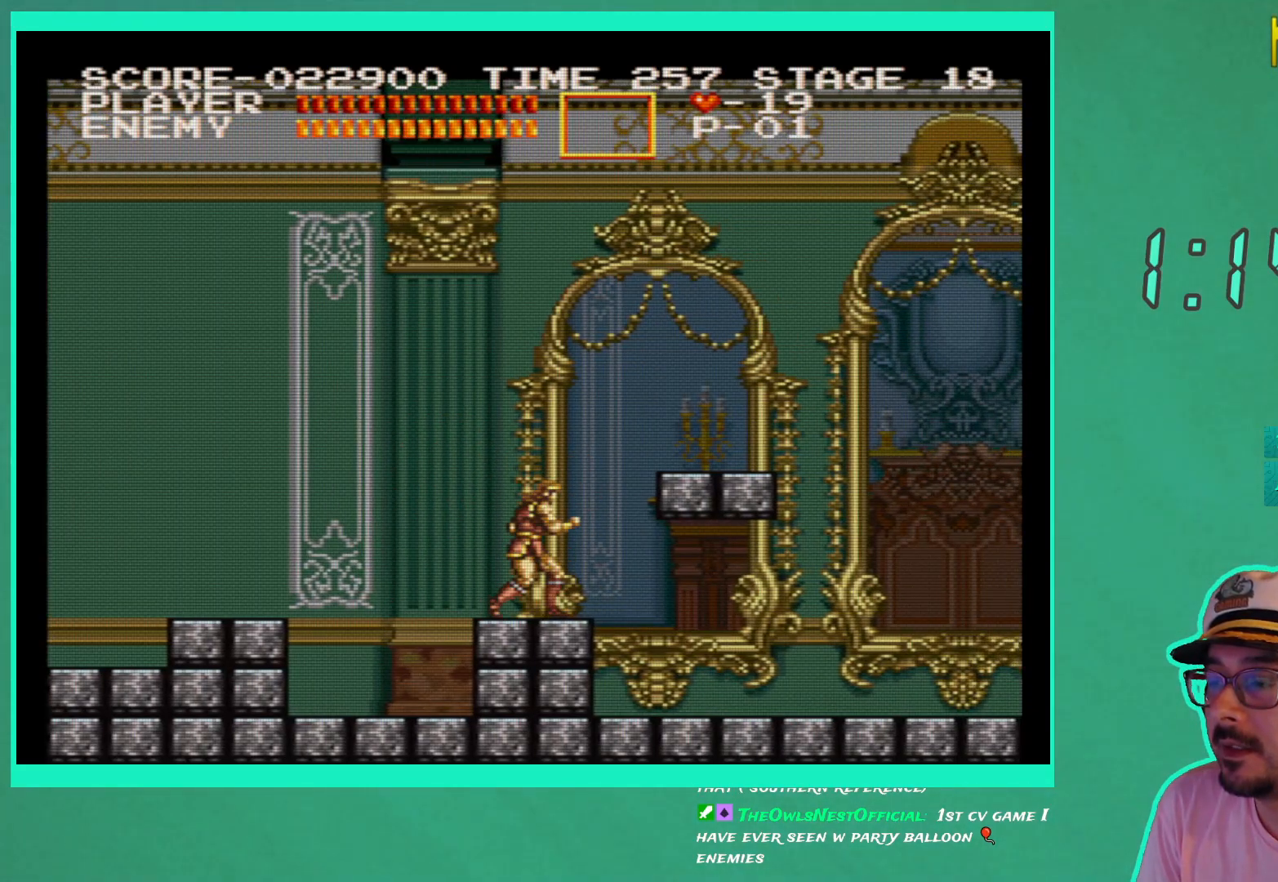
{"buttons": ["DPAD_RIGHT"], "left_stick": "down-right", "right_stick": "center", "events": [[50, "DPAD_RIGHT", "down"]]}
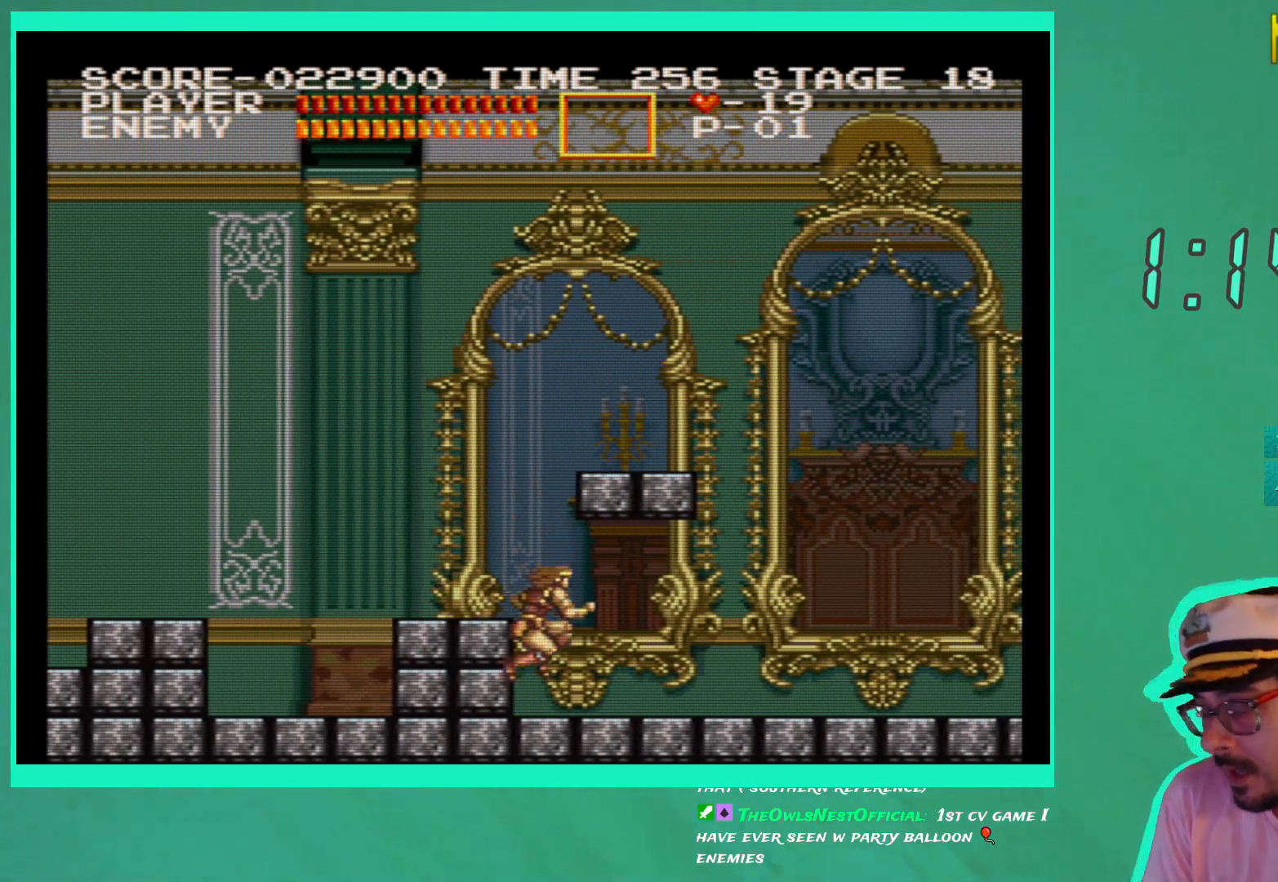
{"buttons": ["DPAD_RIGHT"], "left_stick": "down-right", "right_stick": "center", "events": []}
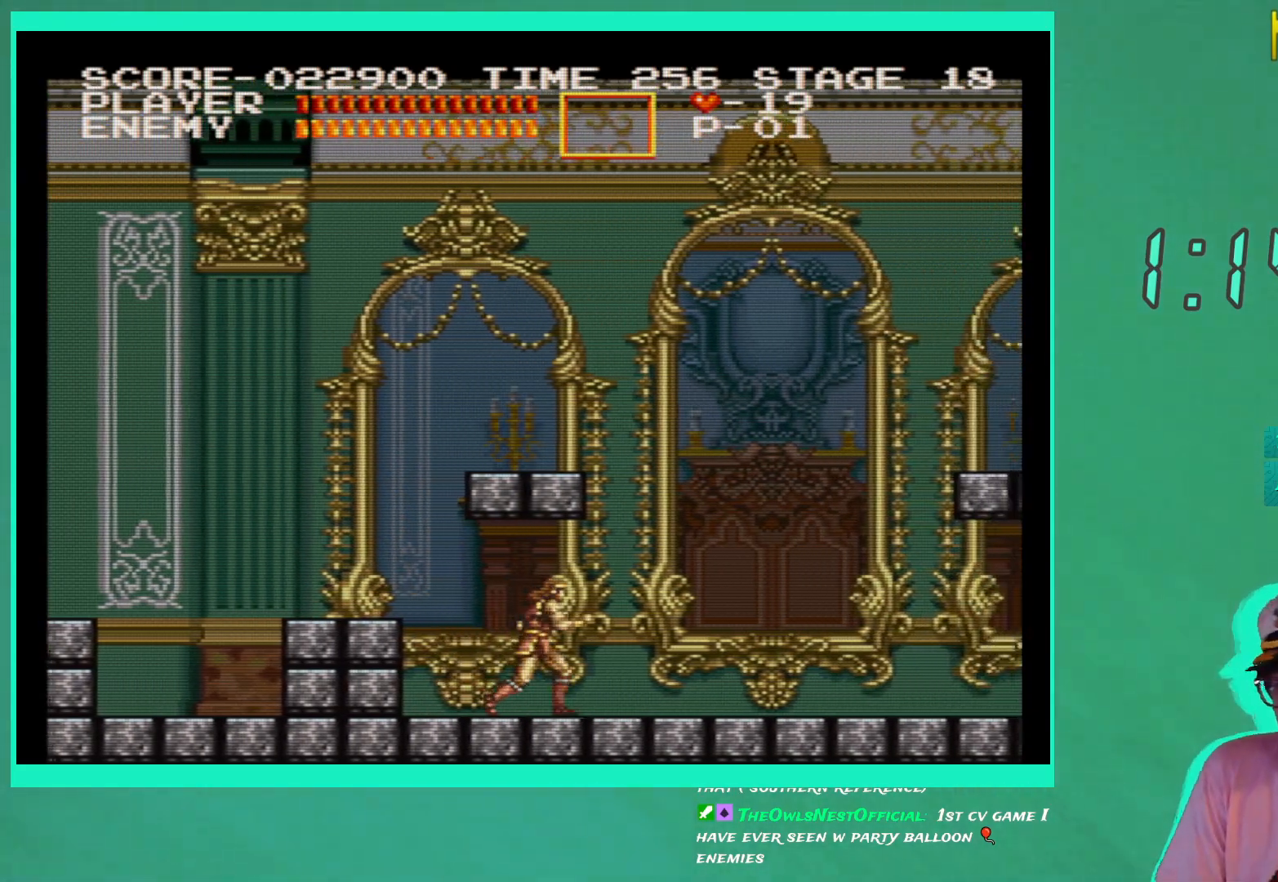
{"buttons": ["DPAD_RIGHT"], "left_stick": "down-right", "right_stick": "center", "events": []}
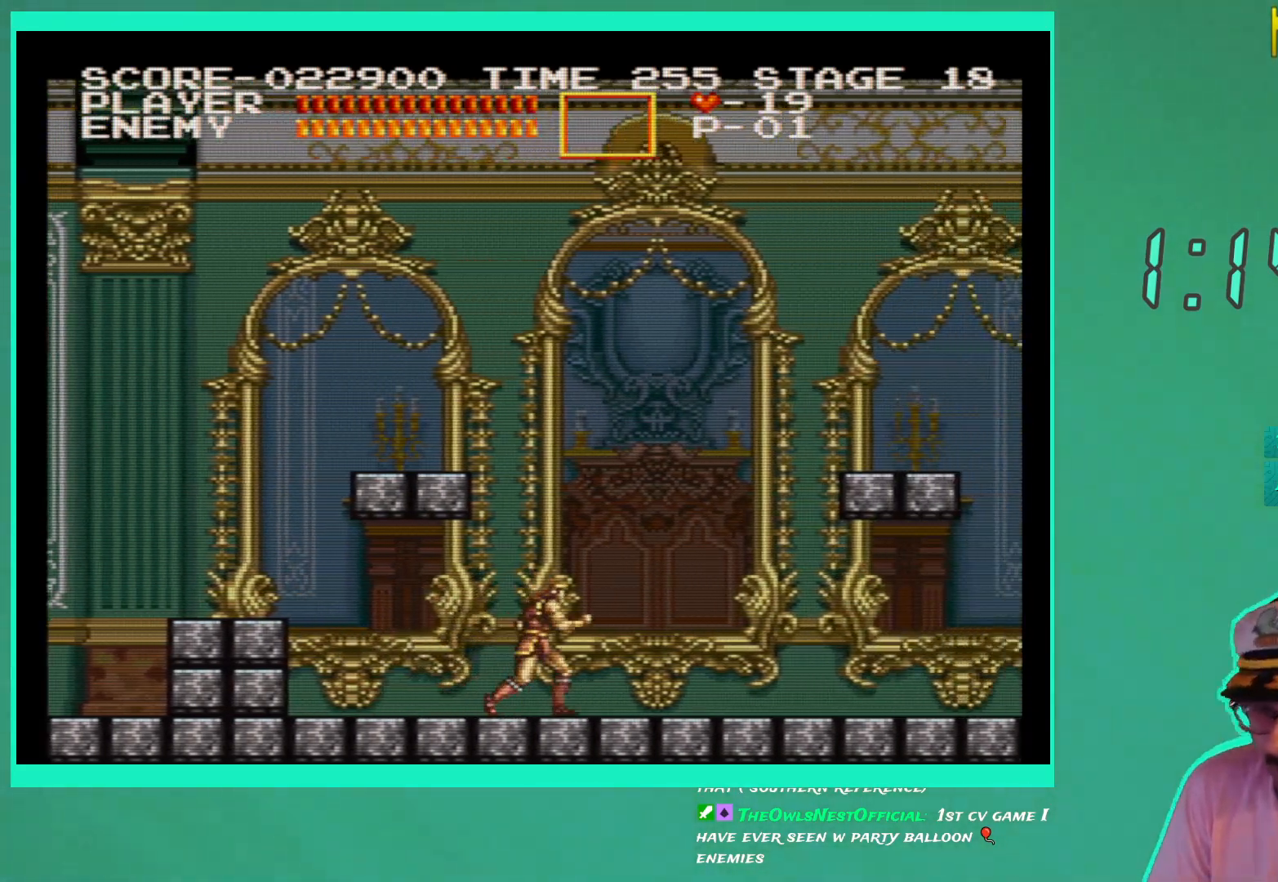
{"buttons": ["DPAD_RIGHT"], "left_stick": "down-right", "right_stick": "center", "events": []}
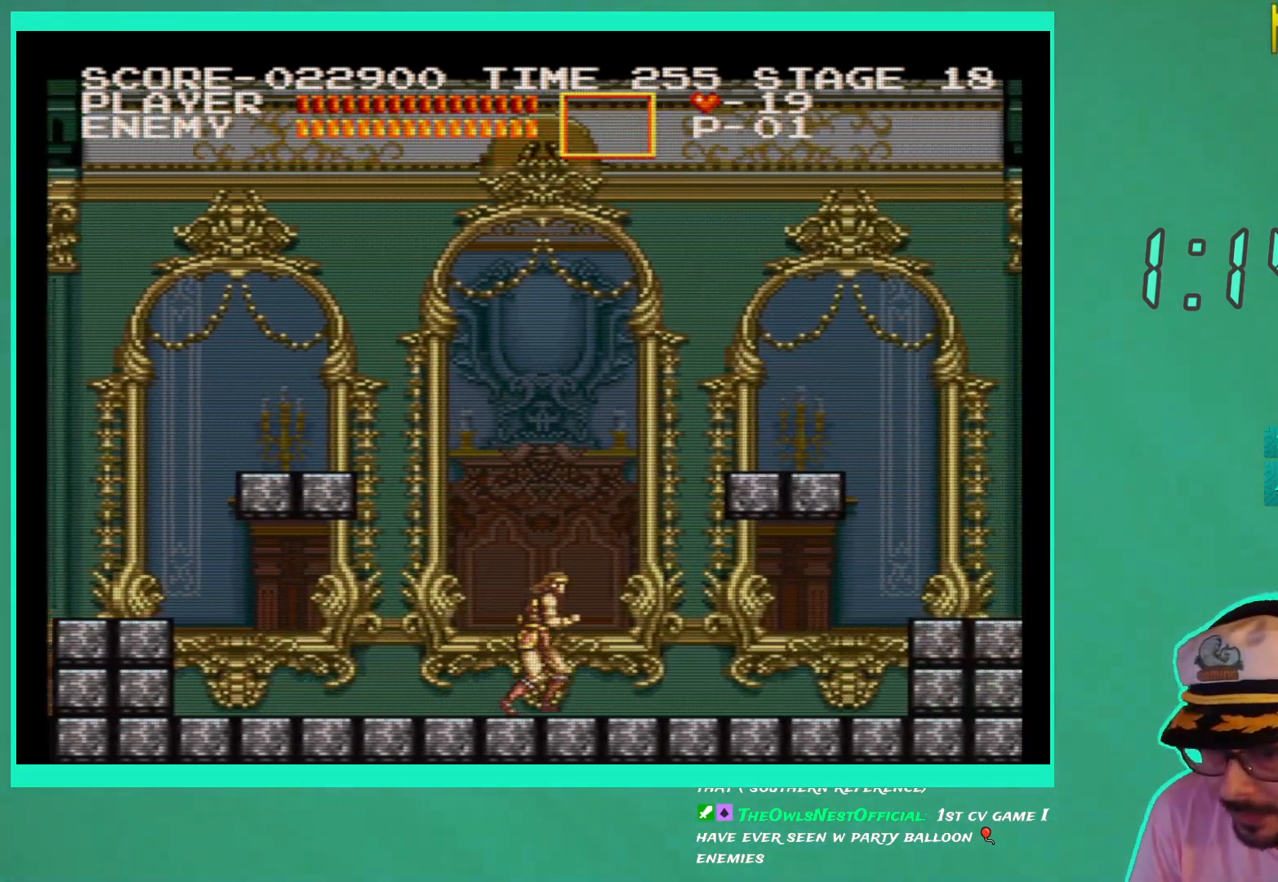
{"buttons": ["DPAD_RIGHT"], "left_stick": "down-right", "right_stick": "center", "events": []}
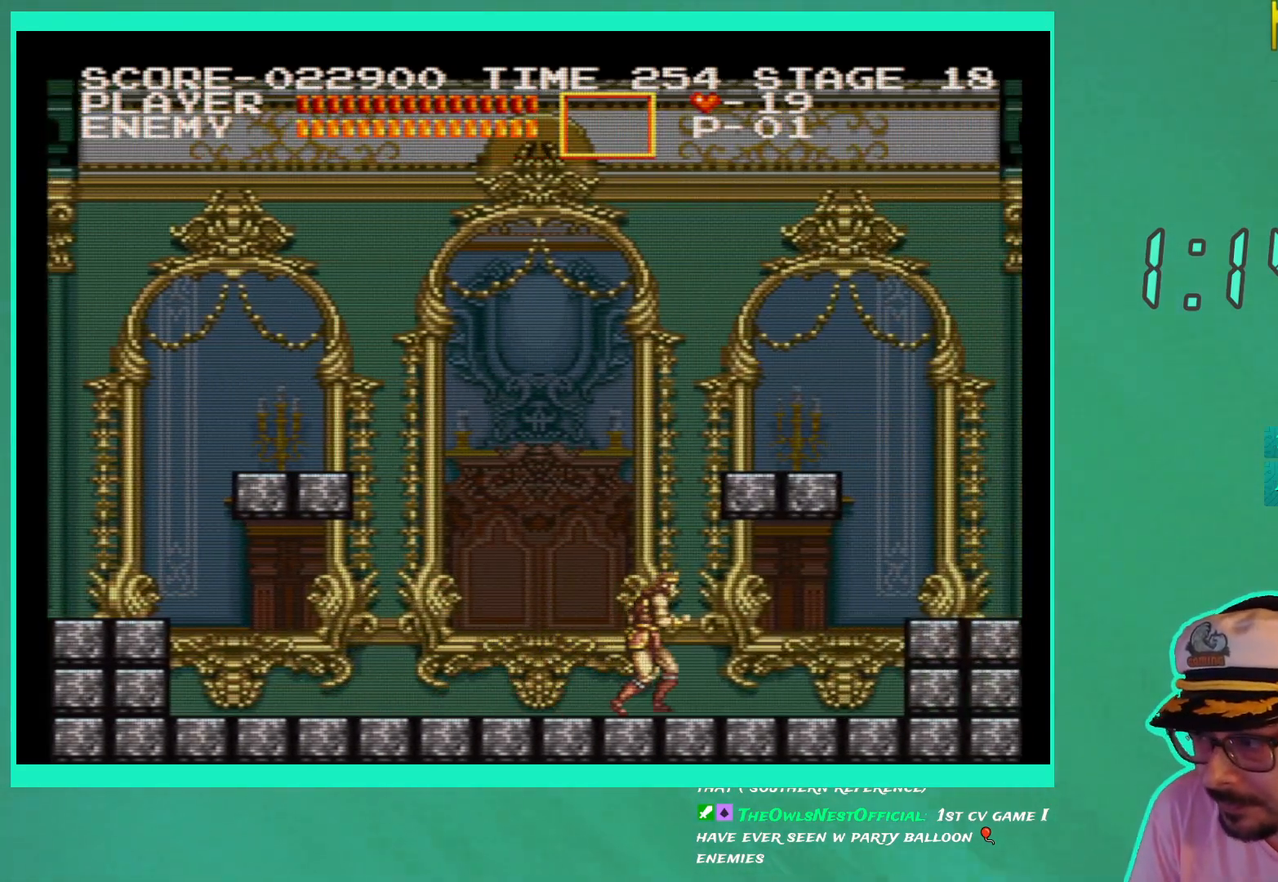
{"buttons": ["DPAD_RIGHT"], "left_stick": "down-right", "right_stick": "center", "events": []}
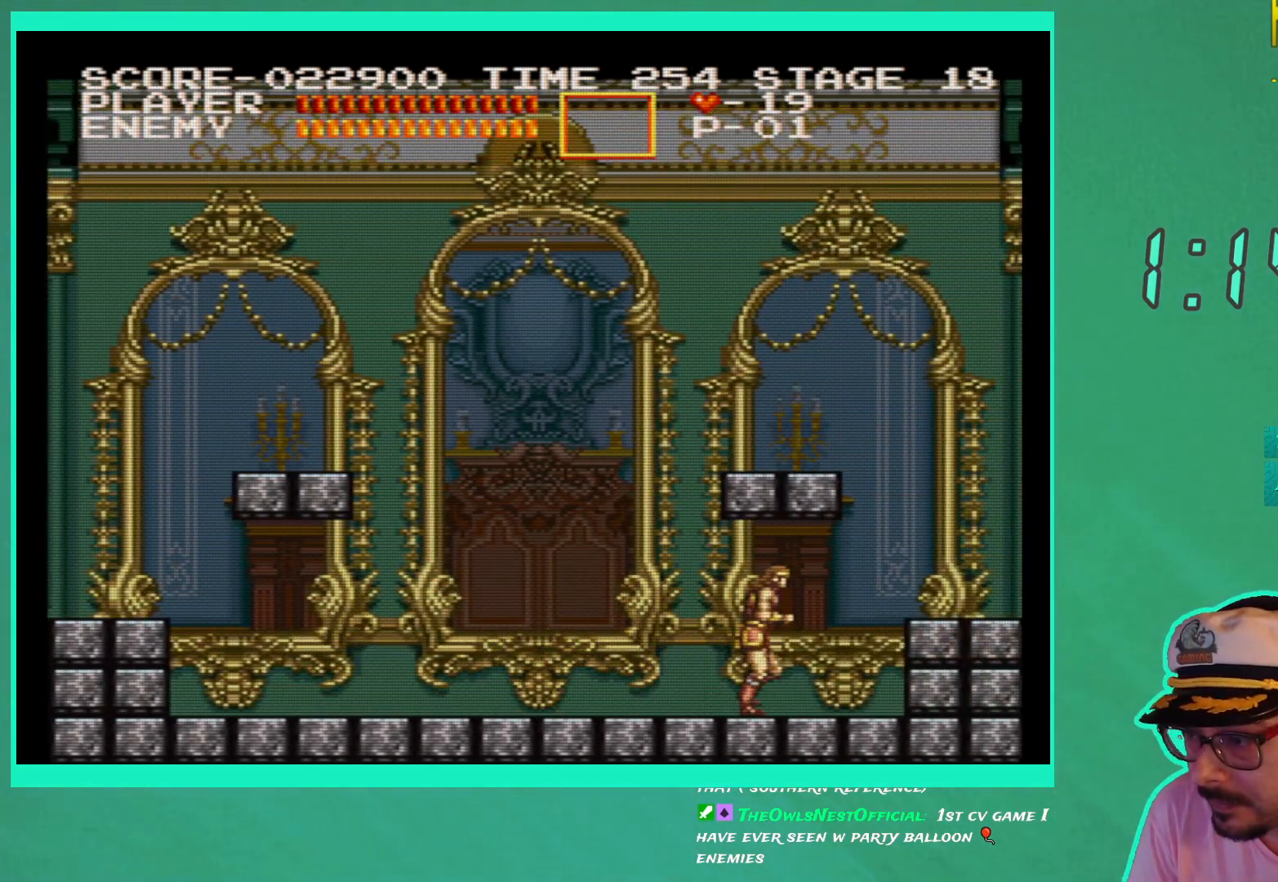
{"buttons": ["DPAD_RIGHT"], "left_stick": "down-right", "right_stick": "center", "events": []}
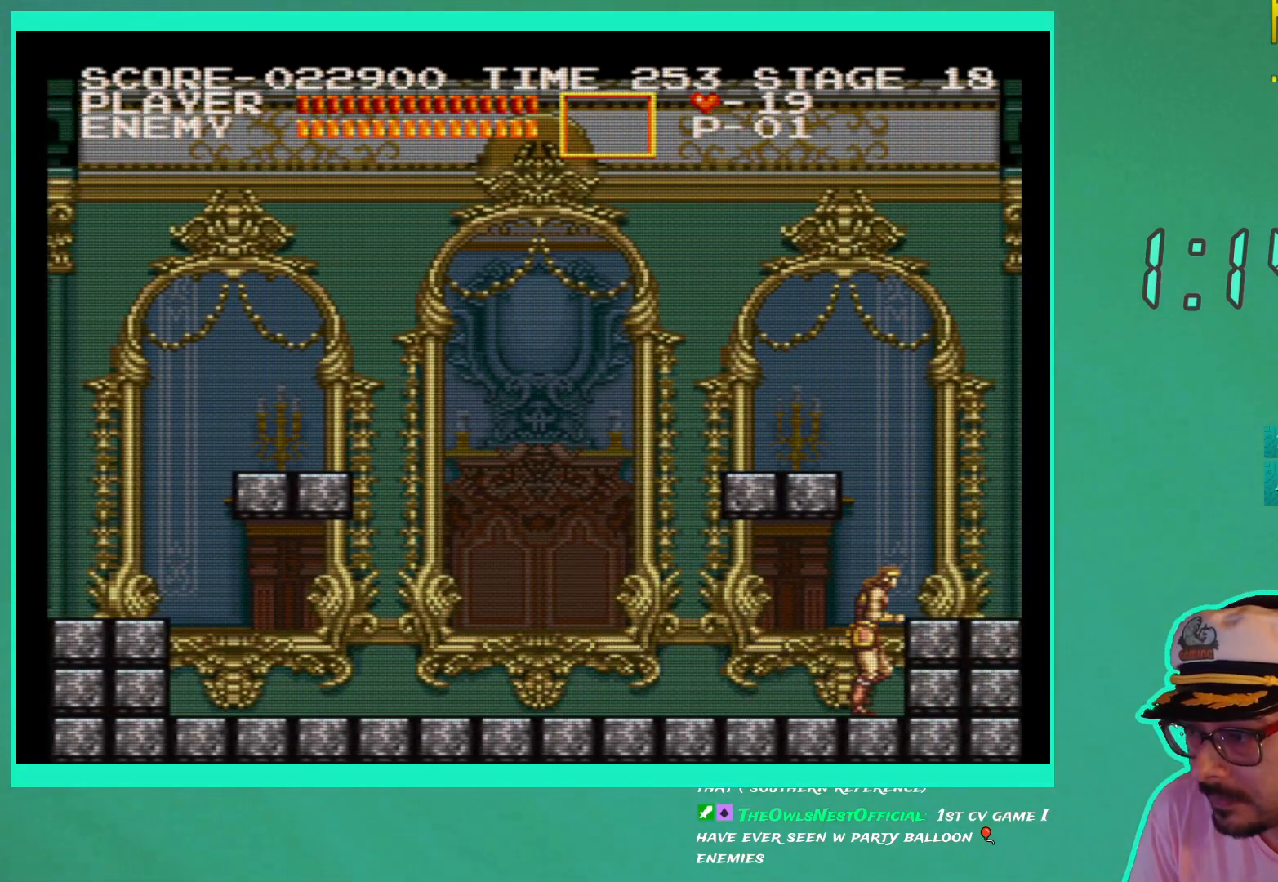
{"buttons": [], "left_stick": "down-right", "right_stick": "center", "events": [[167, "DPAD_RIGHT", "up"], [250, "DPAD_LEFT", "down"], [350, "DPAD_LEFT", "up"]]}
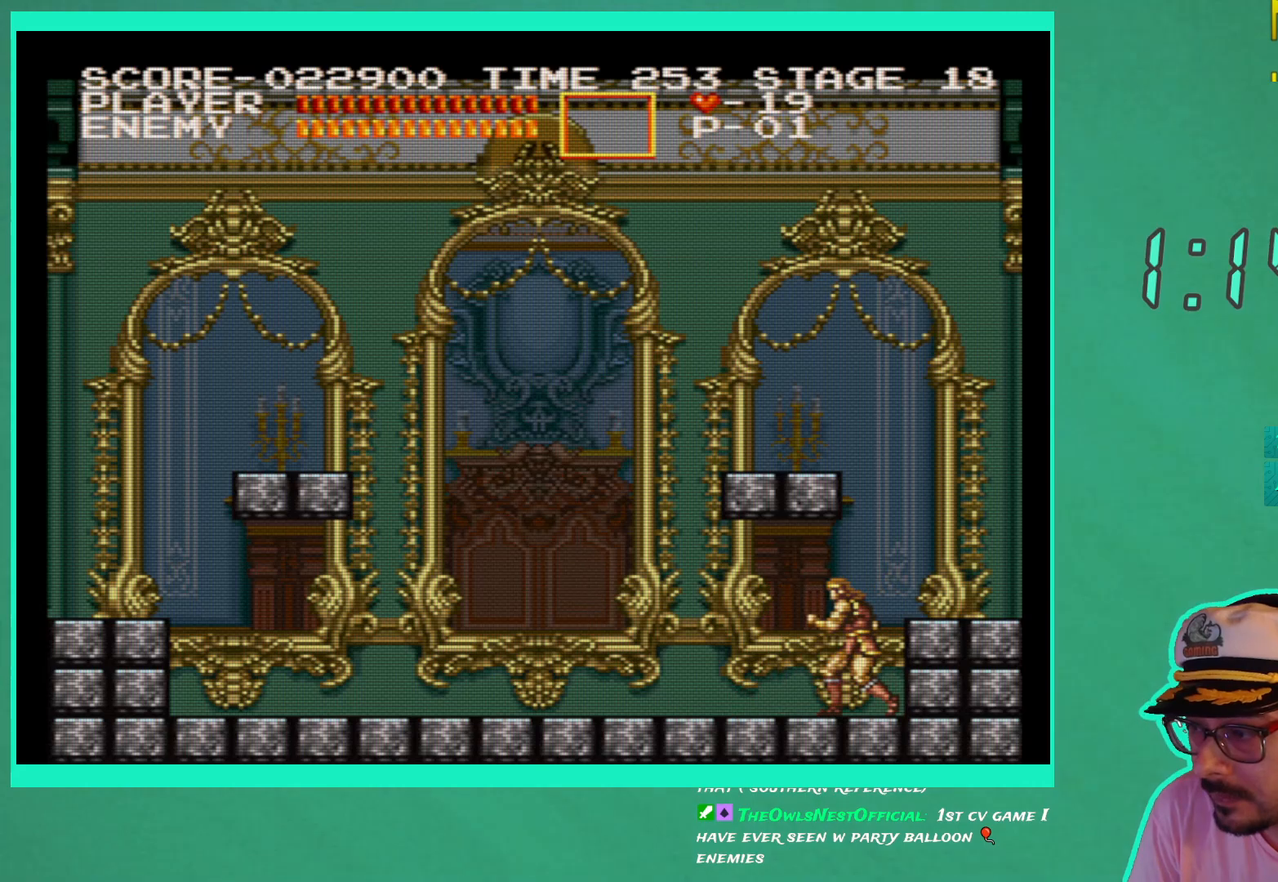
{"buttons": [], "left_stick": "down-right", "right_stick": "center", "events": []}
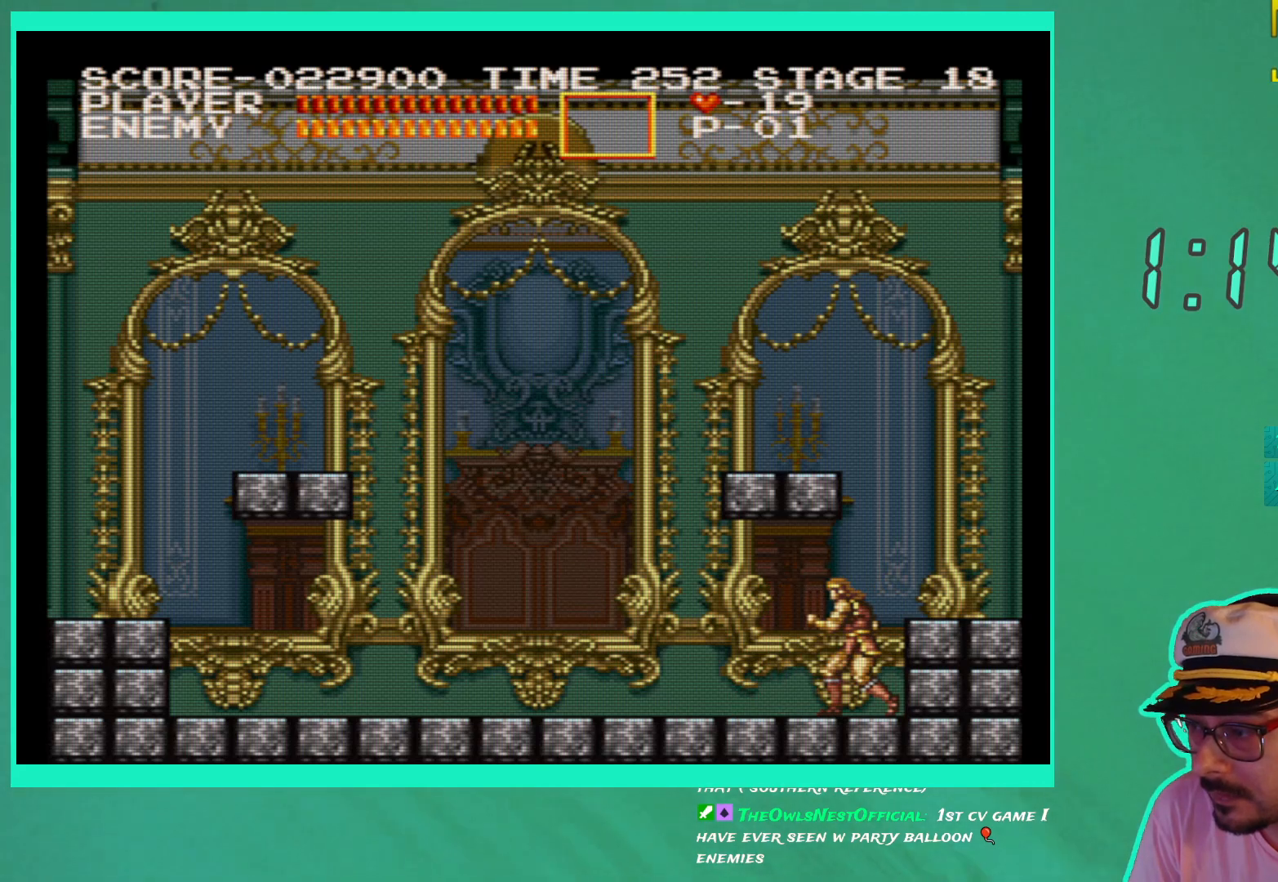
{"buttons": ["X"], "left_stick": "down-right", "right_stick": "center", "events": [[283, "X", "down"], [367, "X", "up"], [450, "X", "down"]]}
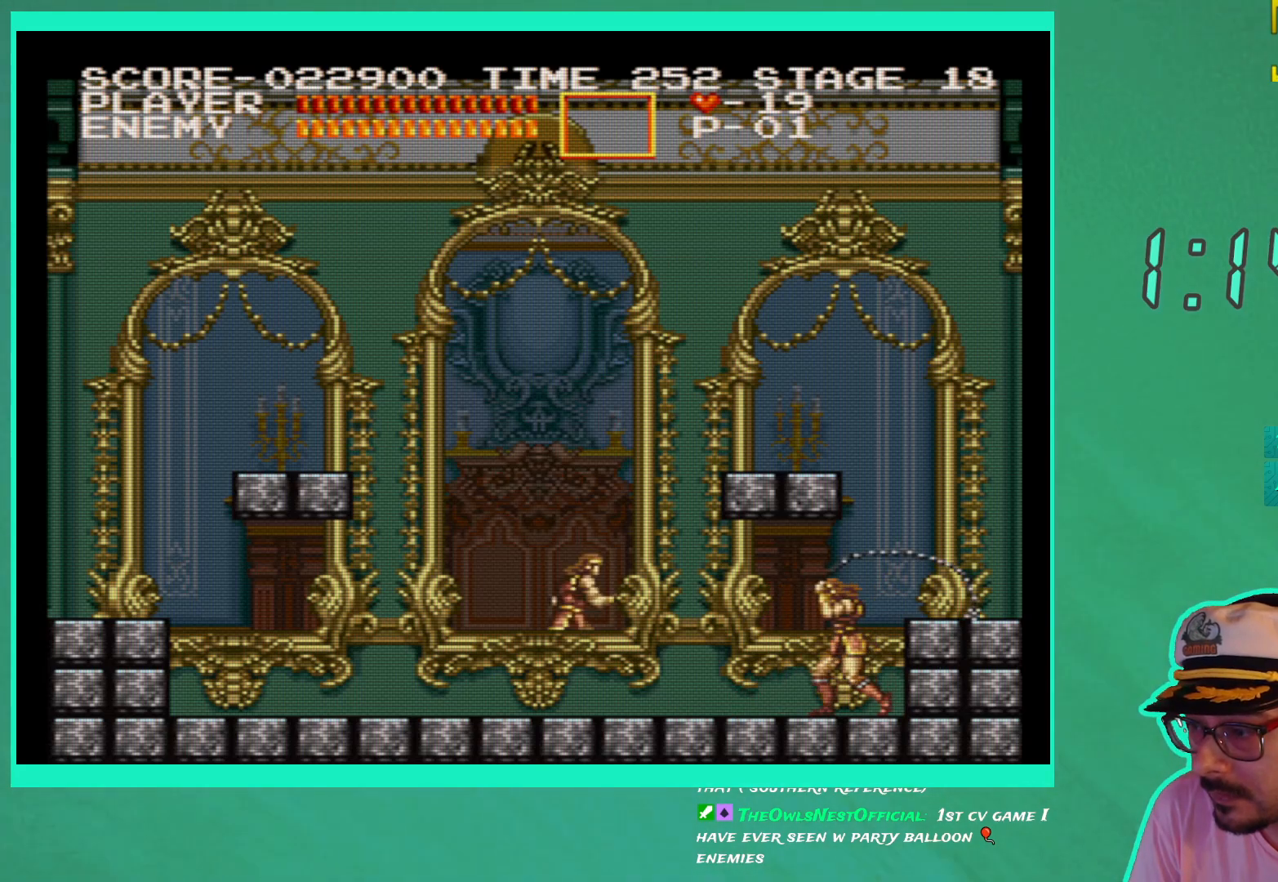
{"buttons": ["DPAD_DOWN", "DPAD_LEFT"], "left_stick": "down-right", "right_stick": "center", "events": [[50, "X", "up"], [67, "DPAD_DOWN", "down"], [233, "X", "down"], [300, "X", "up"], [400, "X", "down"], [433, "DPAD_LEFT", "down"], [483, "X", "up"]]}
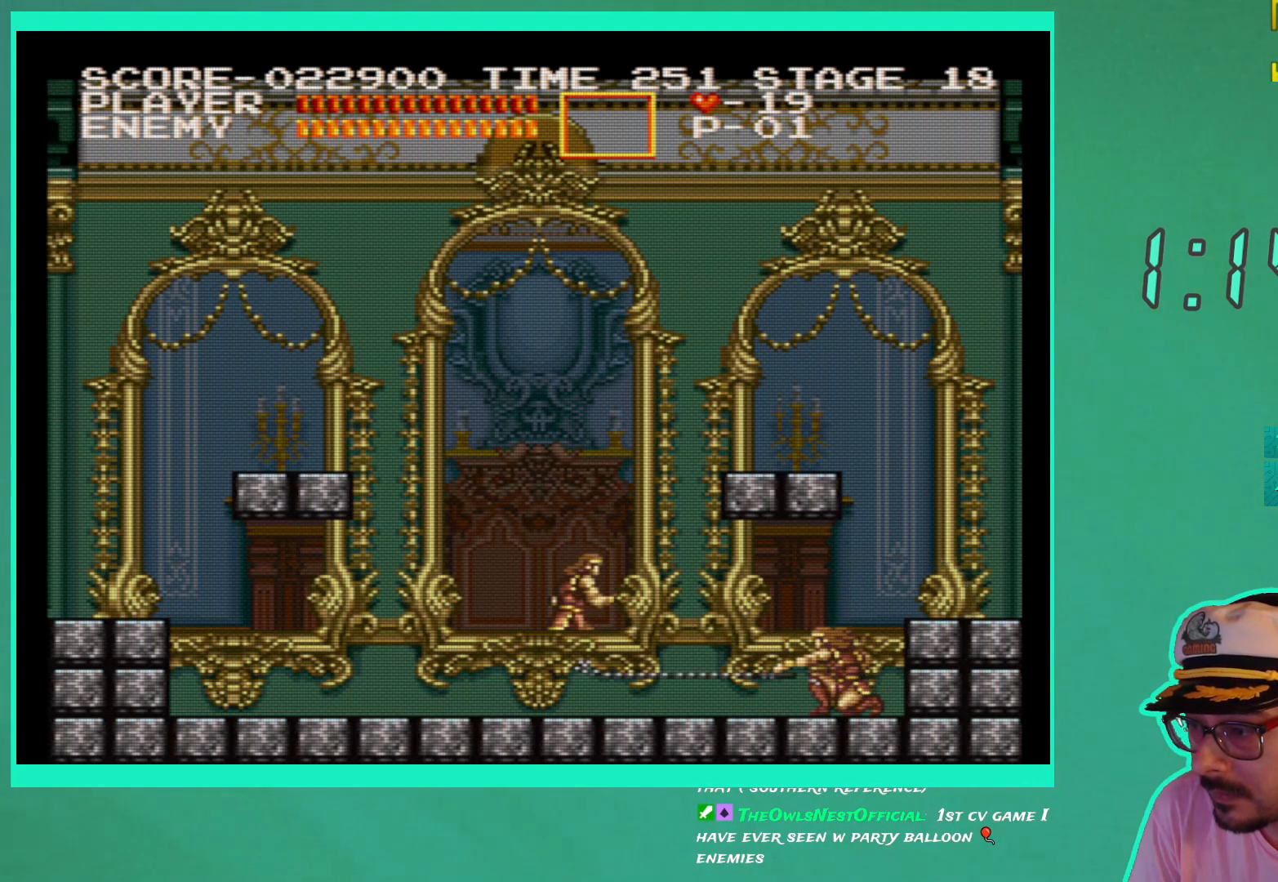
{"buttons": ["DPAD_DOWN", "DPAD_LEFT"], "left_stick": "down-right", "right_stick": "center", "events": [[50, "X", "down"], [150, "X", "up"], [217, "X", "down"], [300, "X", "up"], [383, "X", "down"], [483, "X", "up"]]}
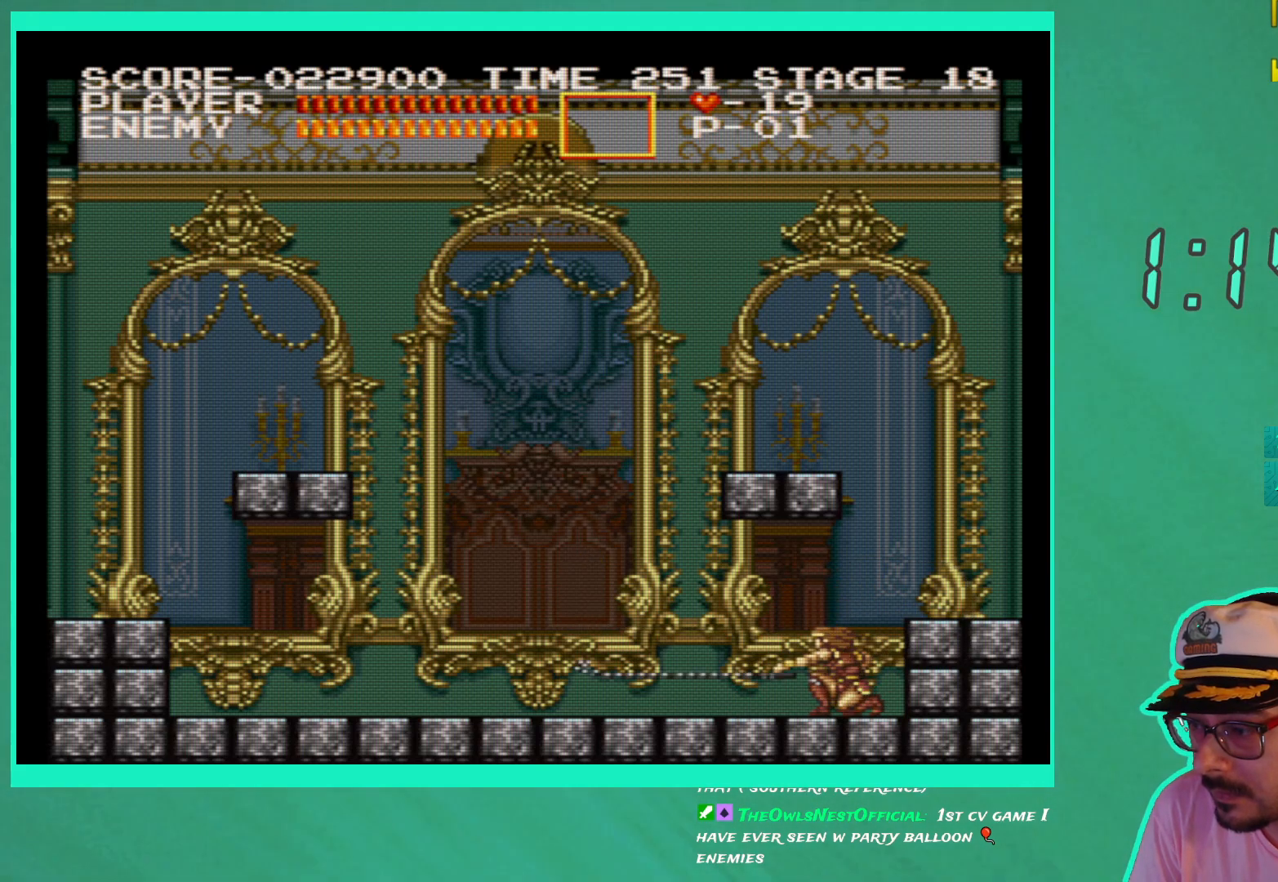
{"buttons": ["DPAD_DOWN", "DPAD_LEFT"], "left_stick": "down-right", "right_stick": "center", "events": [[50, "X", "down"], [133, "X", "up"], [217, "X", "down"], [300, "X", "up"], [367, "X", "down"], [450, "X", "up"]]}
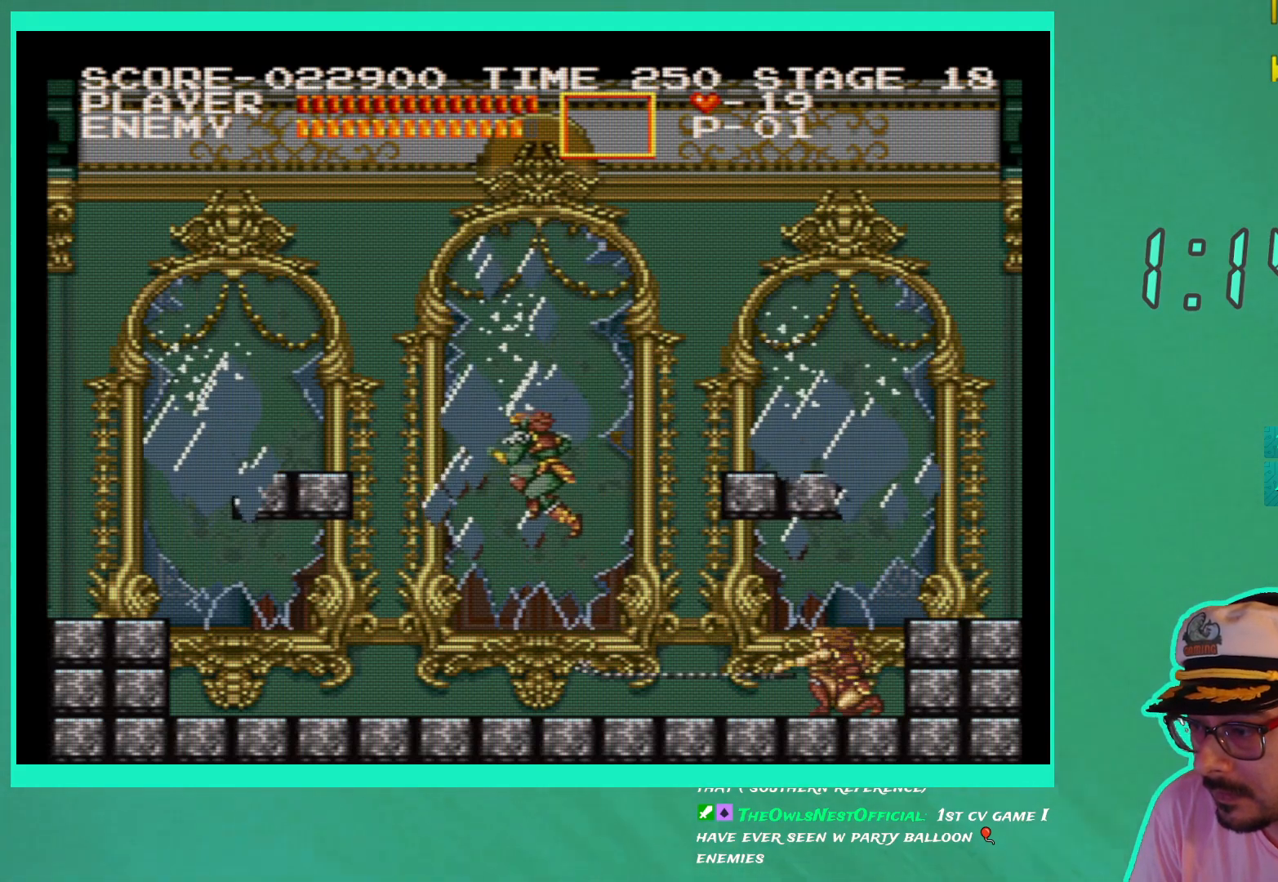
{"buttons": ["DPAD_DOWN", "DPAD_LEFT"], "left_stick": "down-right", "right_stick": "center", "events": [[33, "X", "down"], [133, "X", "up"], [200, "X", "down"], [300, "X", "up"], [367, "X", "down"], [467, "X", "up"]]}
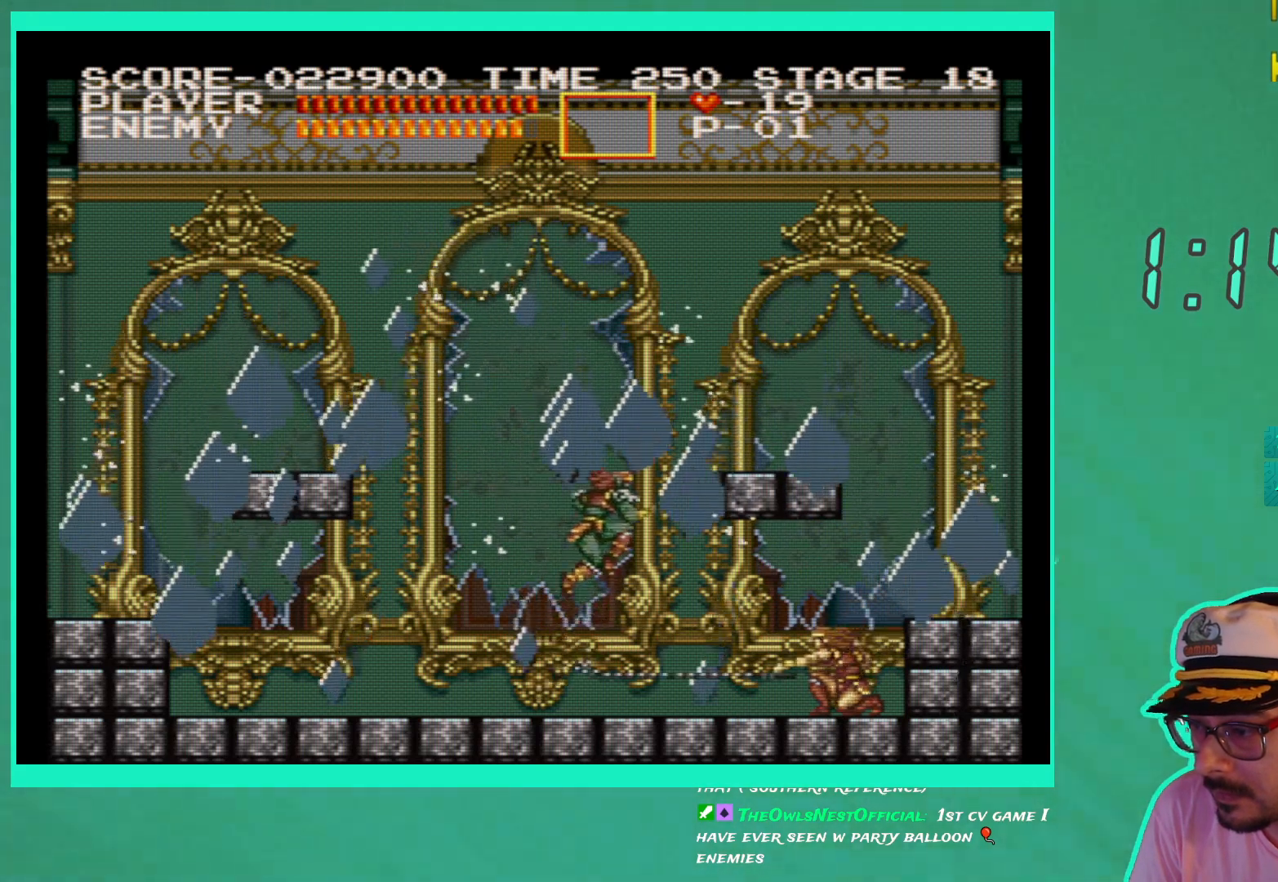
{"buttons": ["DPAD_DOWN", "DPAD_LEFT"], "left_stick": "down-right", "right_stick": "center", "events": [[33, "X", "down"], [117, "X", "up"], [183, "X", "down"], [283, "X", "up"], [383, "X", "down"], [467, "X", "up"]]}
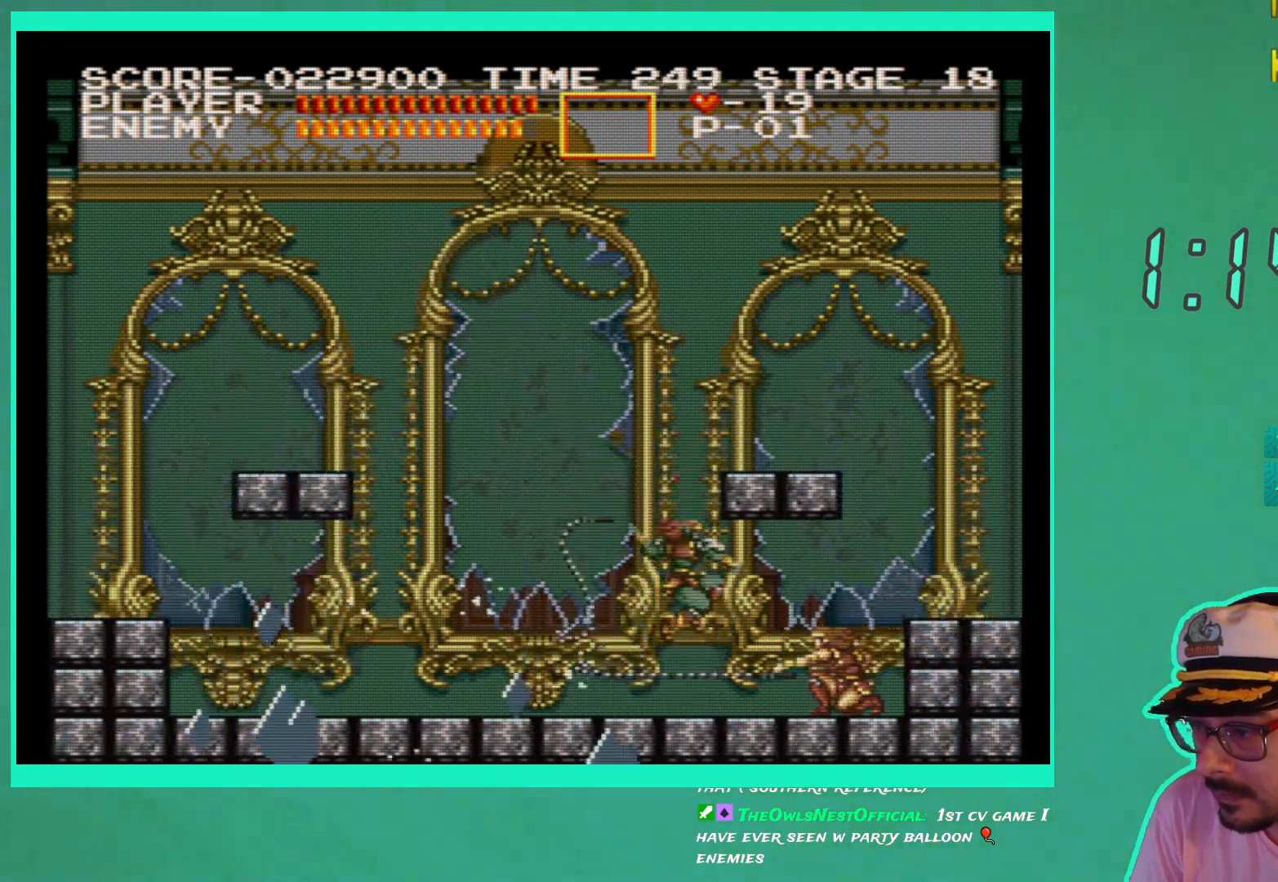
{"buttons": ["DPAD_DOWN", "DPAD_LEFT"], "left_stick": "down-right", "right_stick": "center", "events": [[50, "X", "down"], [133, "X", "up"], [200, "X", "down"], [300, "X", "up"], [367, "X", "down"], [450, "X", "up"]]}
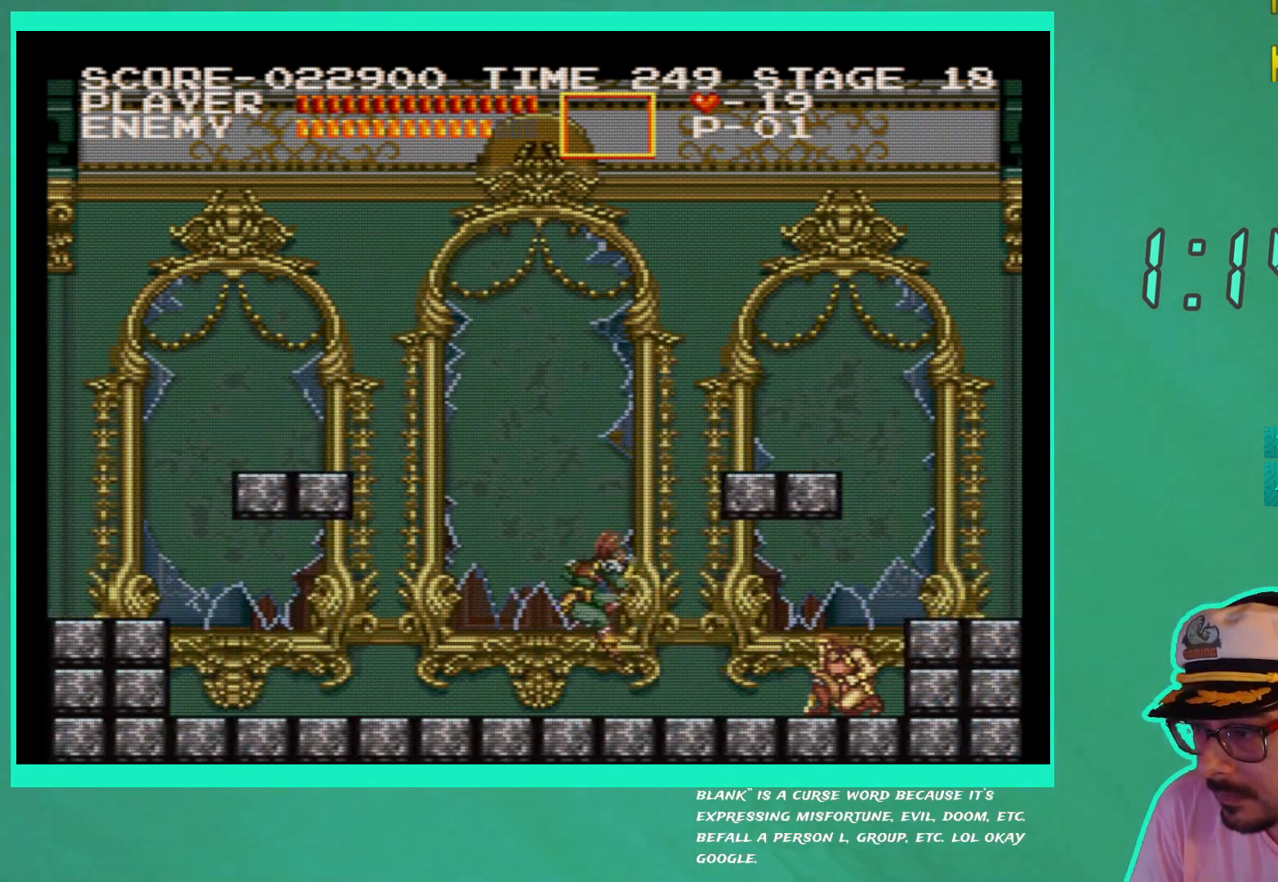
{"buttons": ["DPAD_DOWN", "DPAD_LEFT"], "left_stick": "down-right", "right_stick": "center", "events": [[33, "X", "down"], [117, "X", "up"], [200, "X", "down"], [283, "X", "up"], [350, "X", "down"], [450, "X", "up"]]}
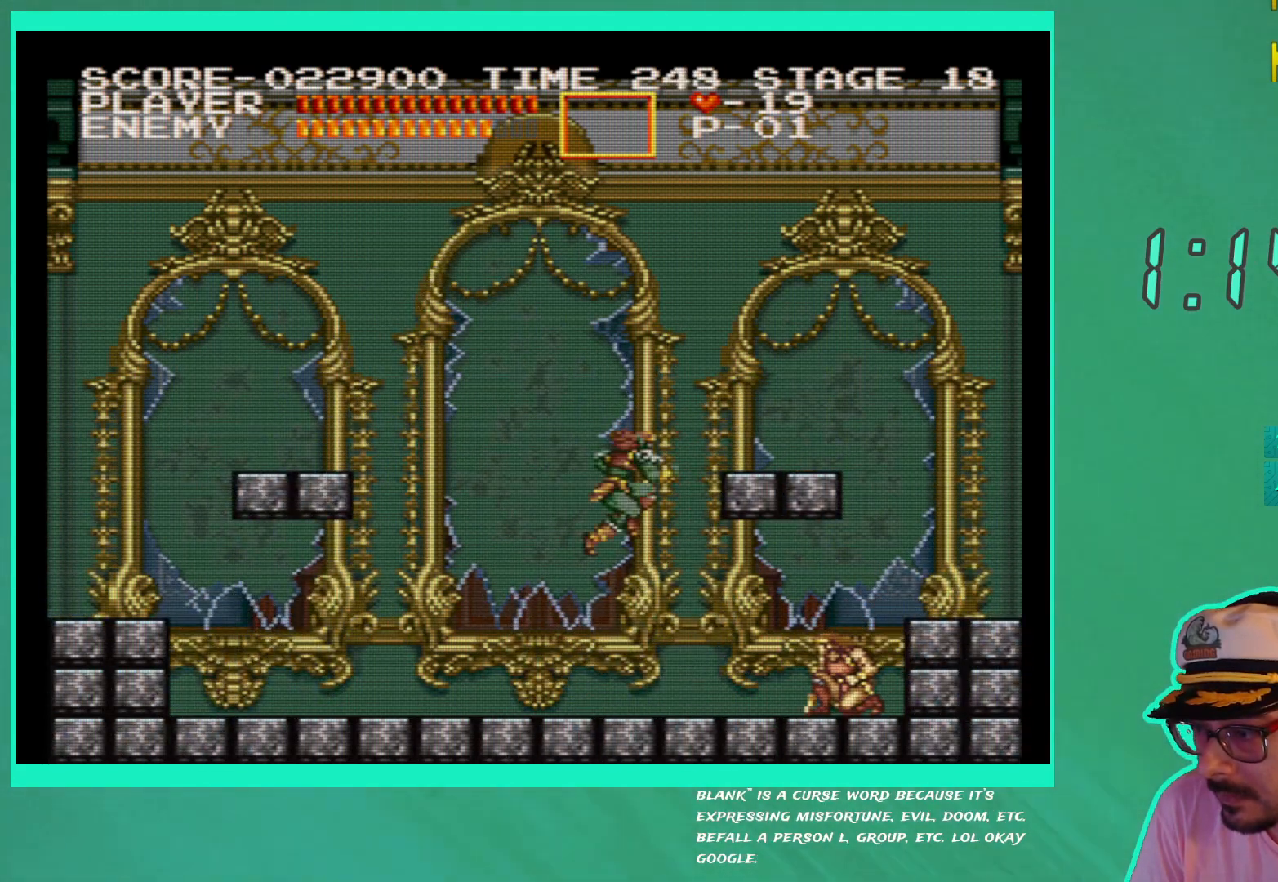
{"buttons": ["X", "DPAD_DOWN", "DPAD_LEFT"], "left_stick": "down-right", "right_stick": "center", "events": [[17, "X", "down"], [100, "X", "up"], [167, "X", "down"], [267, "X", "up"], [350, "X", "down"], [433, "X", "up"], [500, "X", "down"]]}
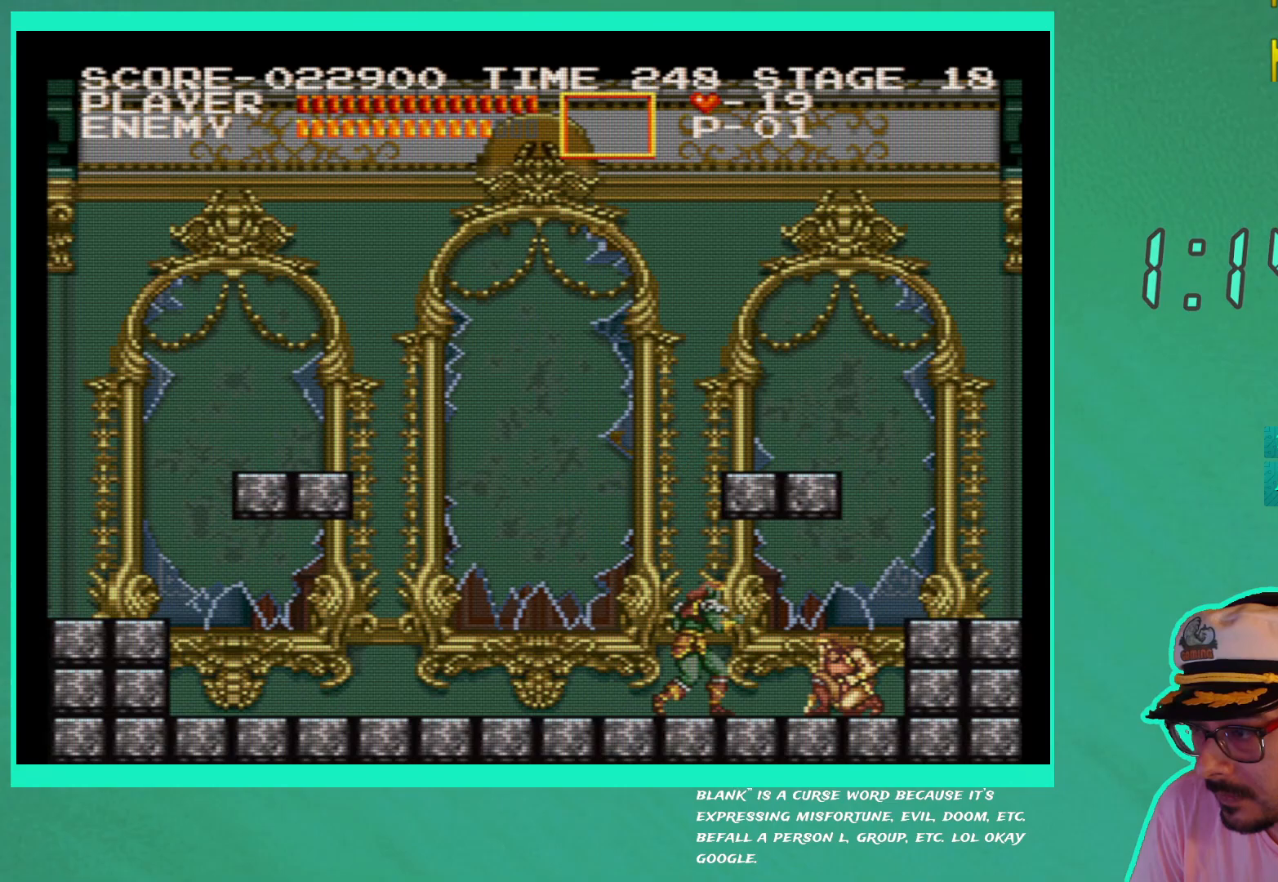
{"buttons": ["X", "DPAD_DOWN", "DPAD_LEFT"], "left_stick": "down-right", "right_stick": "center", "events": [[83, "X", "up"], [167, "X", "down"], [250, "X", "up"], [317, "X", "down"], [417, "X", "up"], [483, "X", "down"]]}
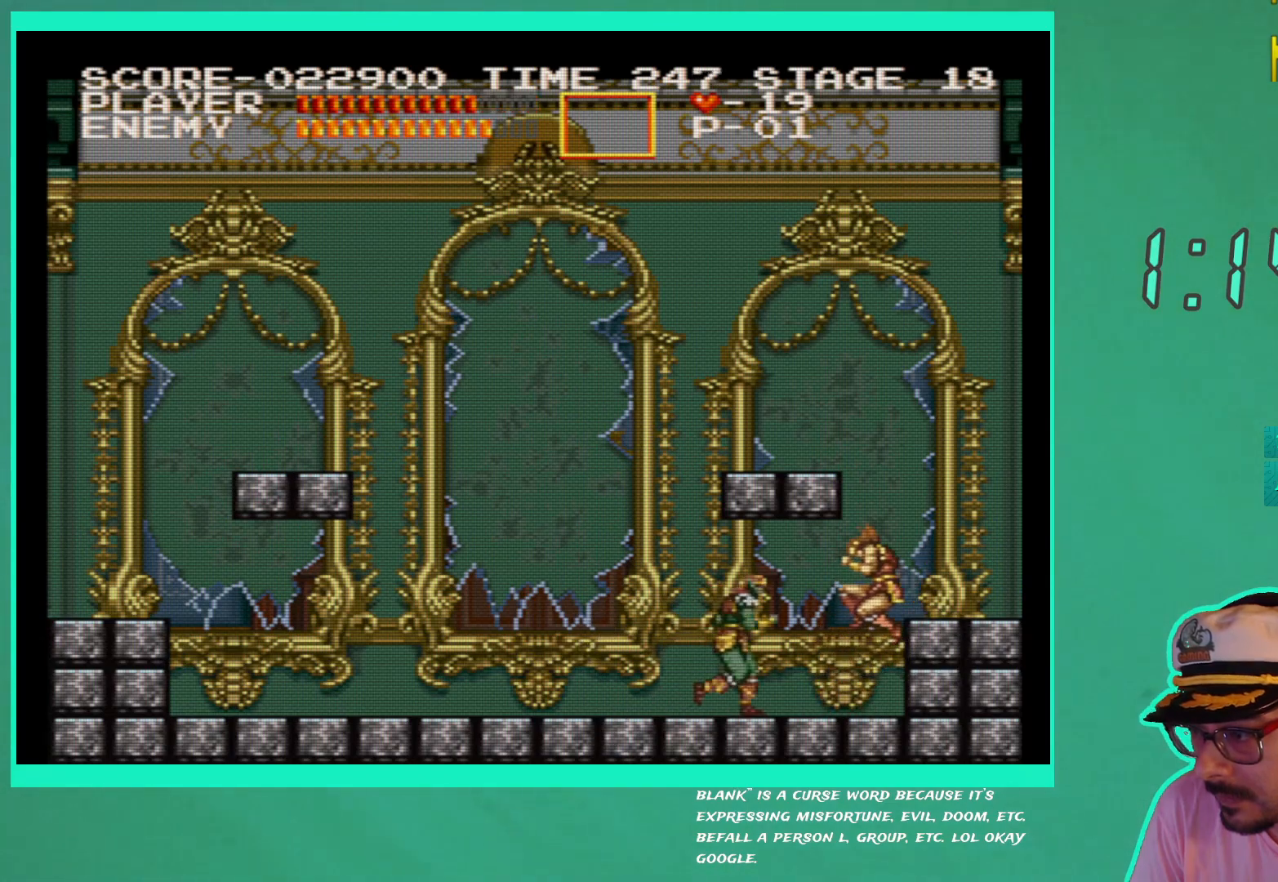
{"buttons": ["X"], "left_stick": "down-right", "right_stick": "center", "events": [[83, "X", "up"], [150, "X", "down"], [250, "X", "up"], [317, "X", "down"], [400, "X", "up"], [417, "DPAD_LEFT", "up"], [467, "DPAD_DOWN", "up"], [483, "X", "down"]]}
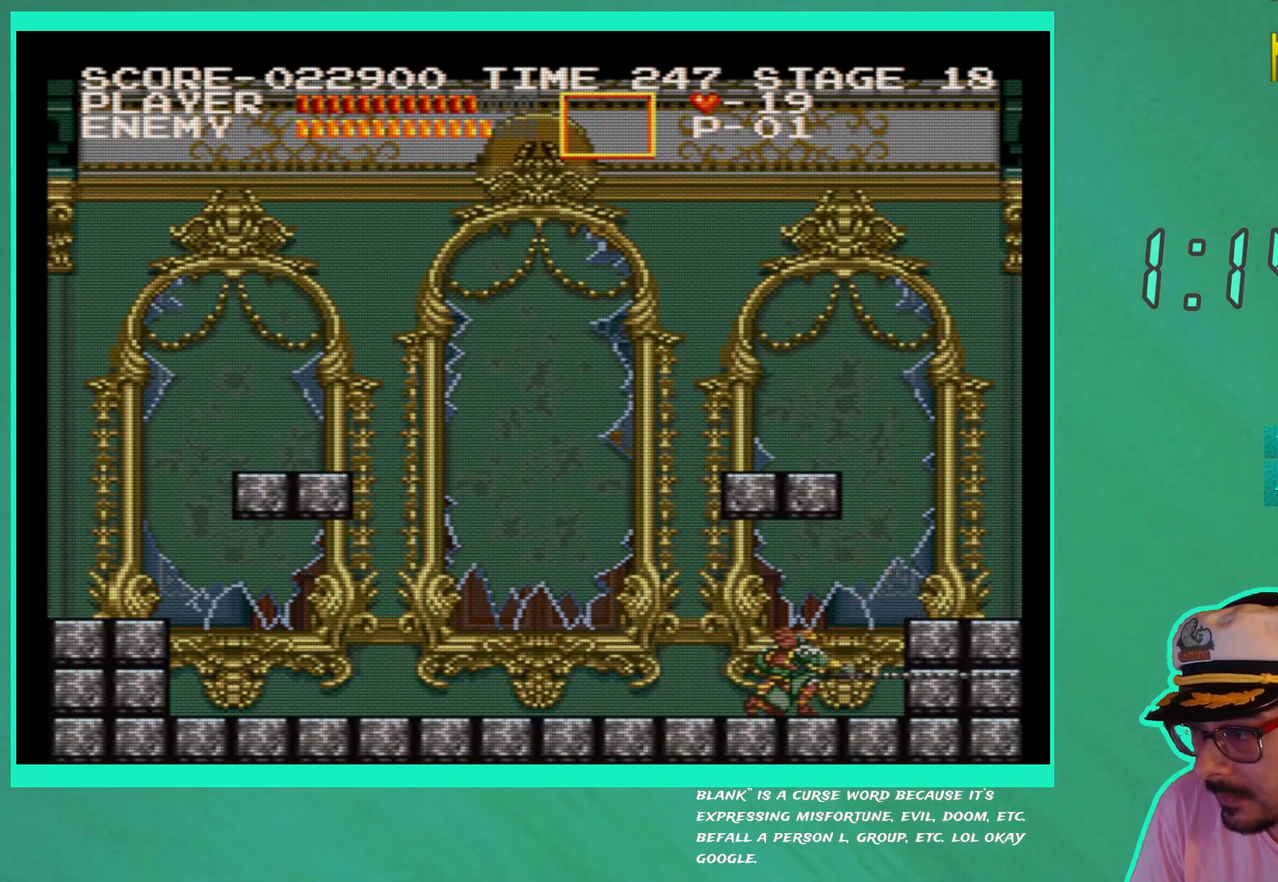
{"buttons": ["X", "DPAD_DOWN", "DPAD_LEFT"], "left_stick": "down-right", "right_stick": "center", "events": [[67, "X", "up"], [133, "X", "down"], [150, "DPAD_DOWN", "down"], [233, "X", "up"], [300, "X", "down"], [317, "DPAD_LEFT", "down"], [383, "X", "up"], [467, "X", "down"]]}
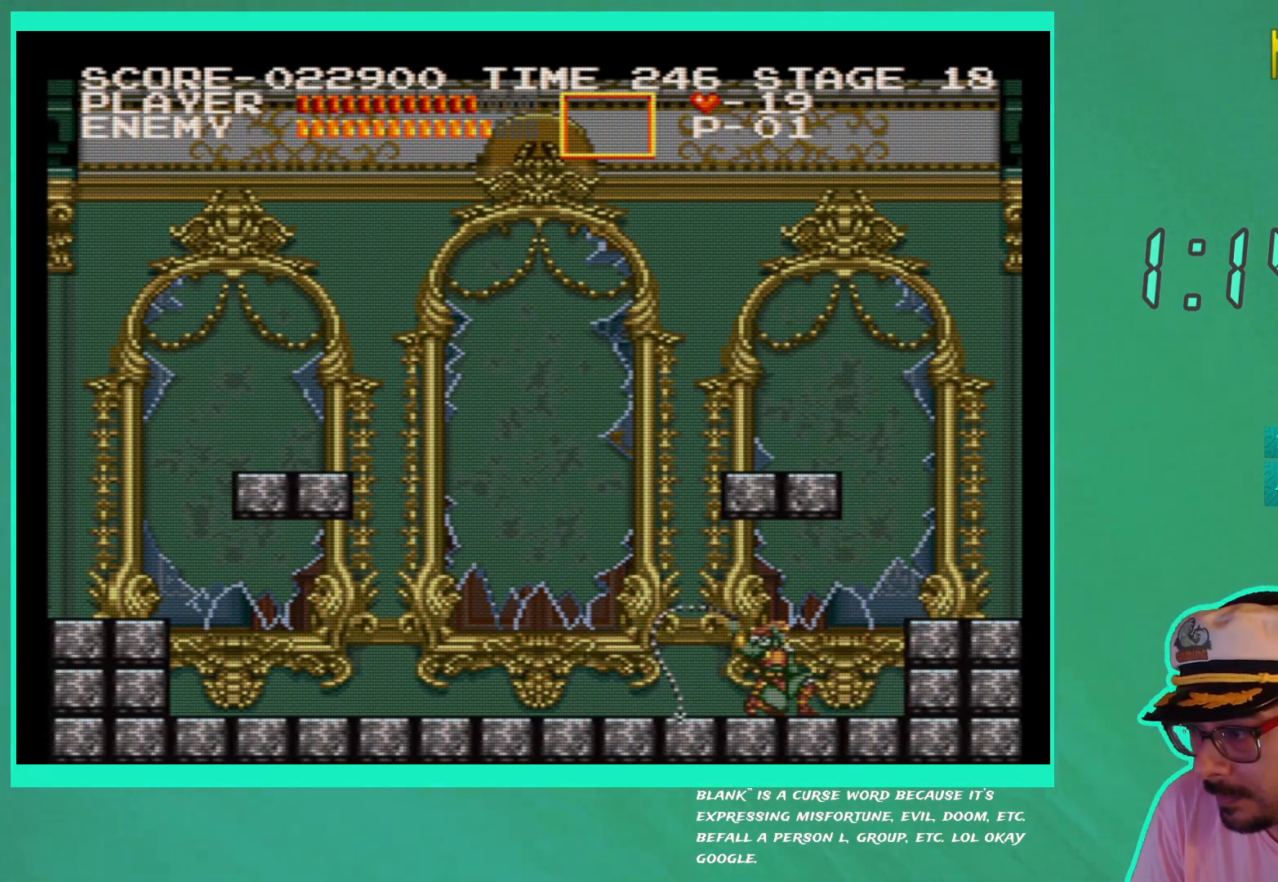
{"buttons": ["X", "DPAD_DOWN", "DPAD_LEFT"], "left_stick": "down-right", "right_stick": "center", "events": [[50, "X", "up"], [117, "X", "down"], [233, "X", "up"], [283, "X", "down"], [400, "X", "up"], [450, "X", "down"]]}
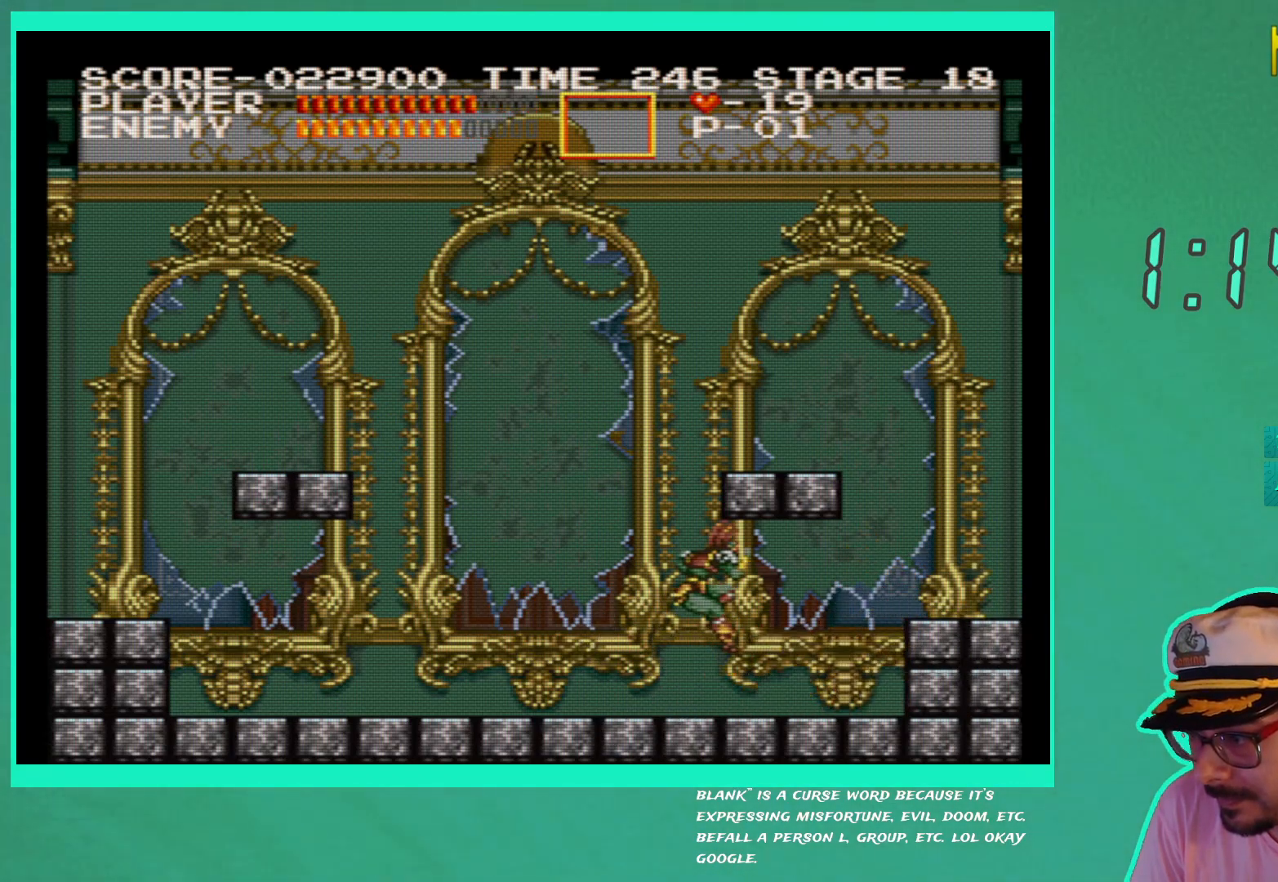
{"buttons": ["X", "DPAD_DOWN", "DPAD_LEFT"], "left_stick": "down-right", "right_stick": "center", "events": [[50, "X", "up"], [133, "X", "down"], [233, "X", "up"], [300, "X", "down"], [400, "X", "up"], [467, "X", "down"]]}
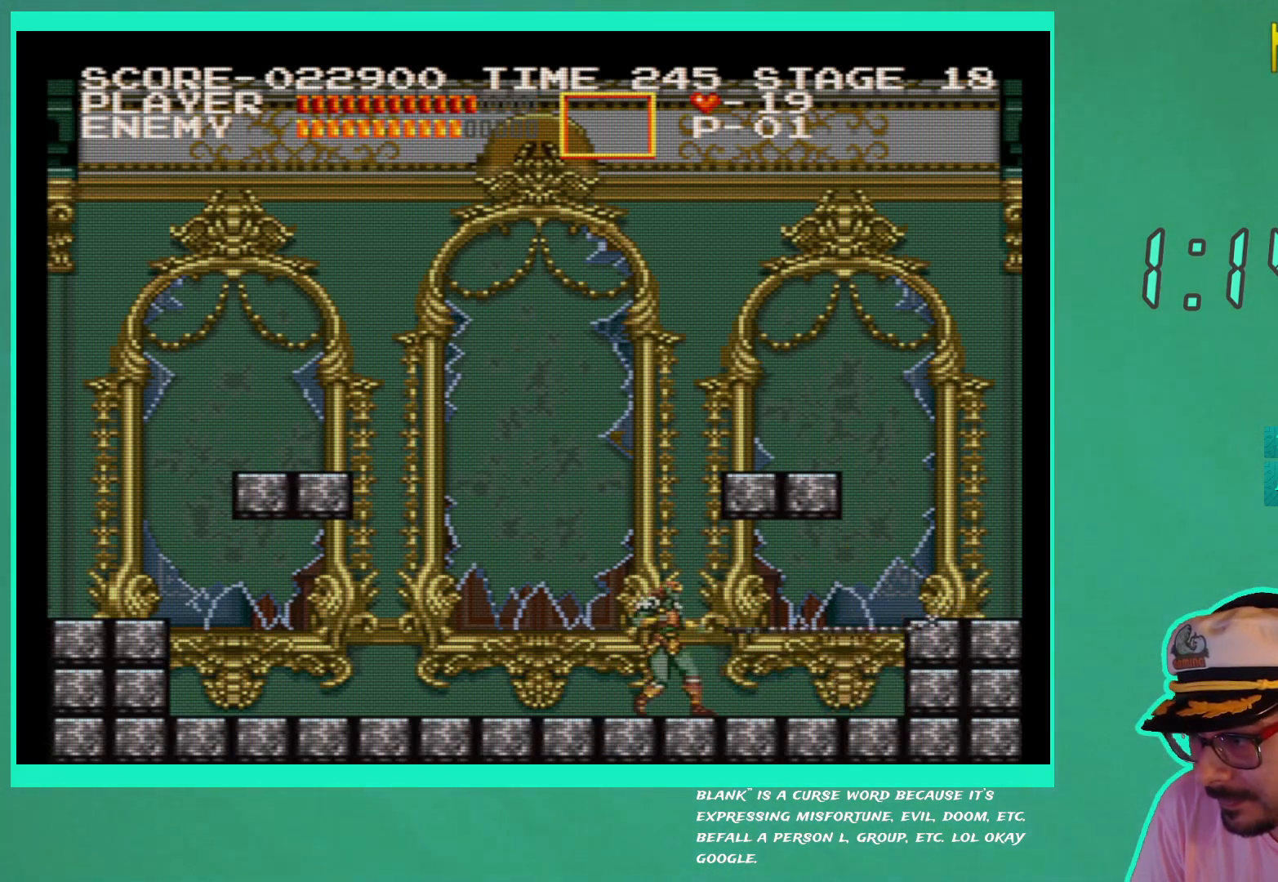
{"buttons": ["X", "DPAD_DOWN", "DPAD_LEFT"], "left_stick": "down-right", "right_stick": "center", "events": [[67, "X", "up"], [133, "X", "down"], [250, "X", "up"], [317, "X", "down"], [417, "X", "up"], [483, "X", "down"]]}
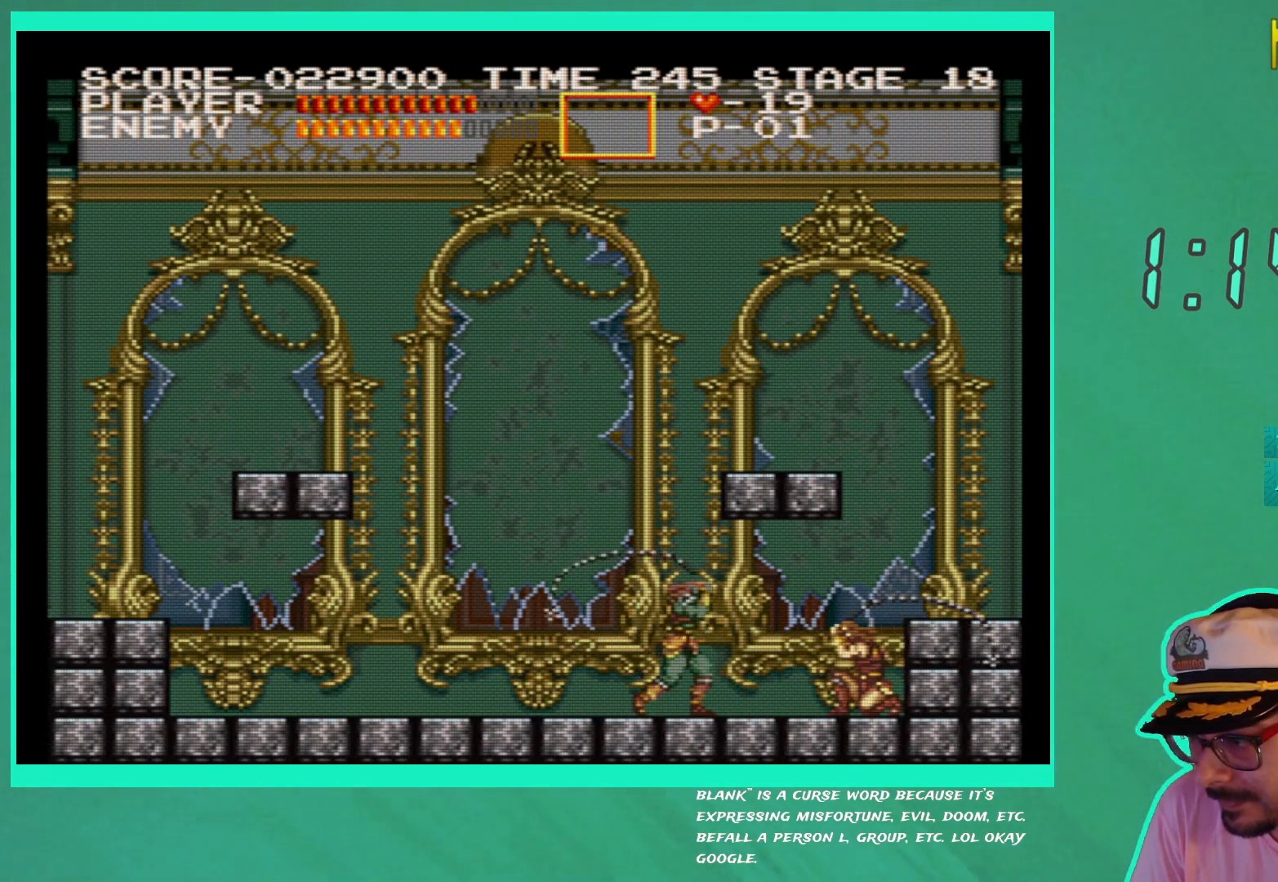
{"buttons": ["X", "DPAD_DOWN", "DPAD_LEFT"], "left_stick": "down-right", "right_stick": "center", "events": [[83, "X", "up"], [150, "X", "down"], [250, "X", "up"], [317, "X", "down"], [417, "X", "up"], [467, "X", "down"]]}
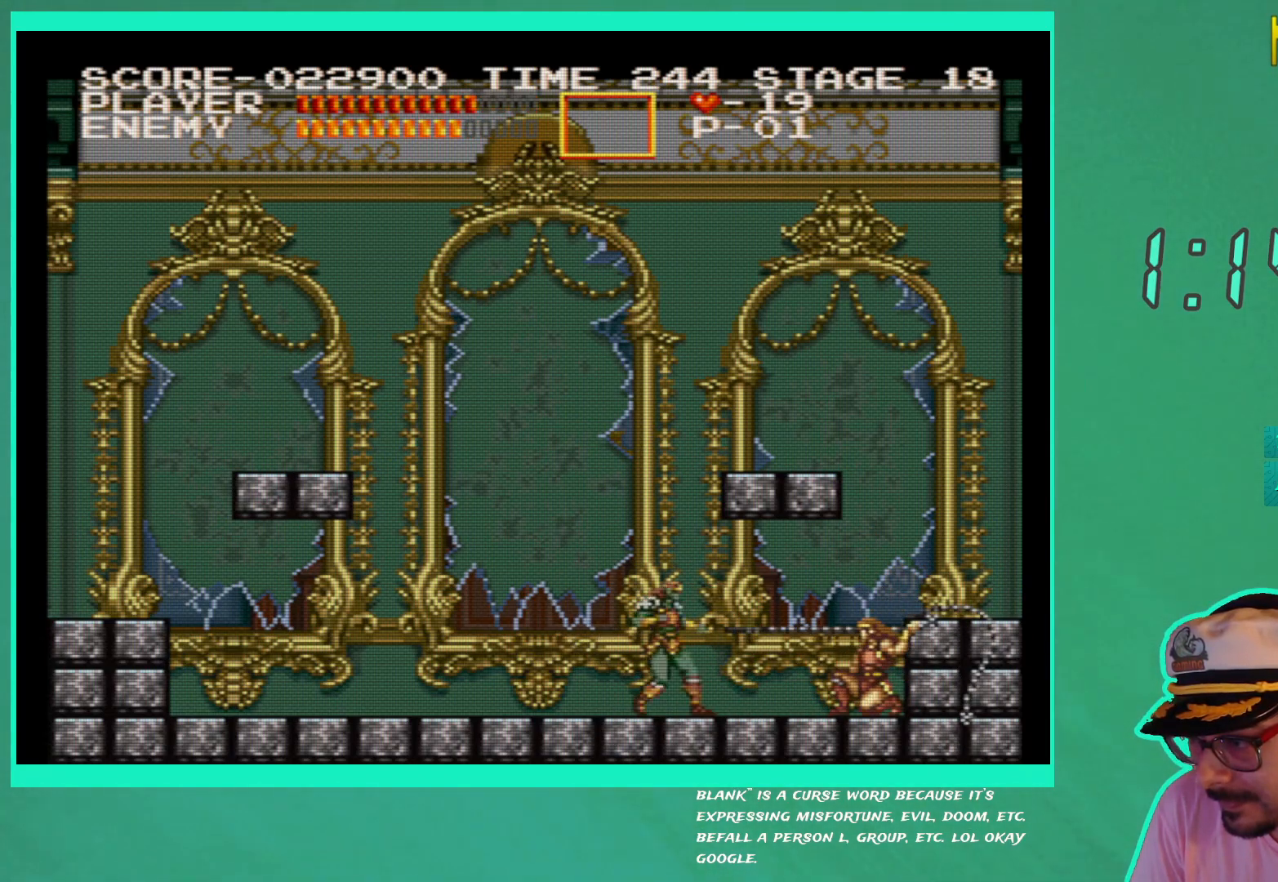
{"buttons": ["X", "DPAD_DOWN", "DPAD_LEFT"], "left_stick": "down-right", "right_stick": "center", "events": [[67, "X", "up"], [133, "X", "down"], [250, "X", "up"], [300, "X", "down"], [400, "X", "up"], [467, "X", "down"]]}